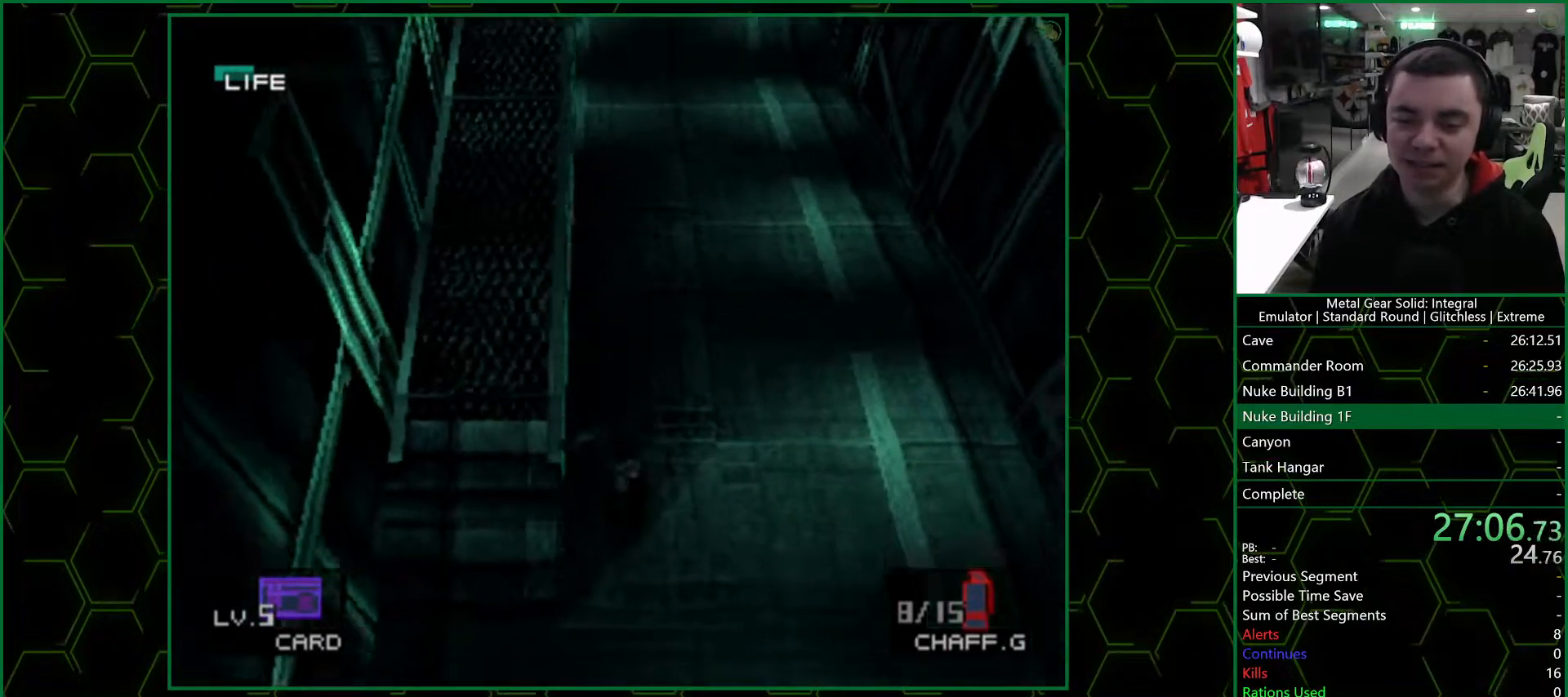
Gameplay with a controller (PlayStation layout); each line is a JSON object with the inputs held at the frame after it (dt_ms = milliseconds from this image to that frame). "button_events" lists button changes between this image and that frame as [ms after this image, input, new state], when the widget could be followed in between (sticks are given only as held states). Not read: L1 L2 R1 R2.
{"dt_ms": 1000, "buttons": ["DPAD_DOWN"], "left_stick": "center", "right_stick": "center", "button_events": []}
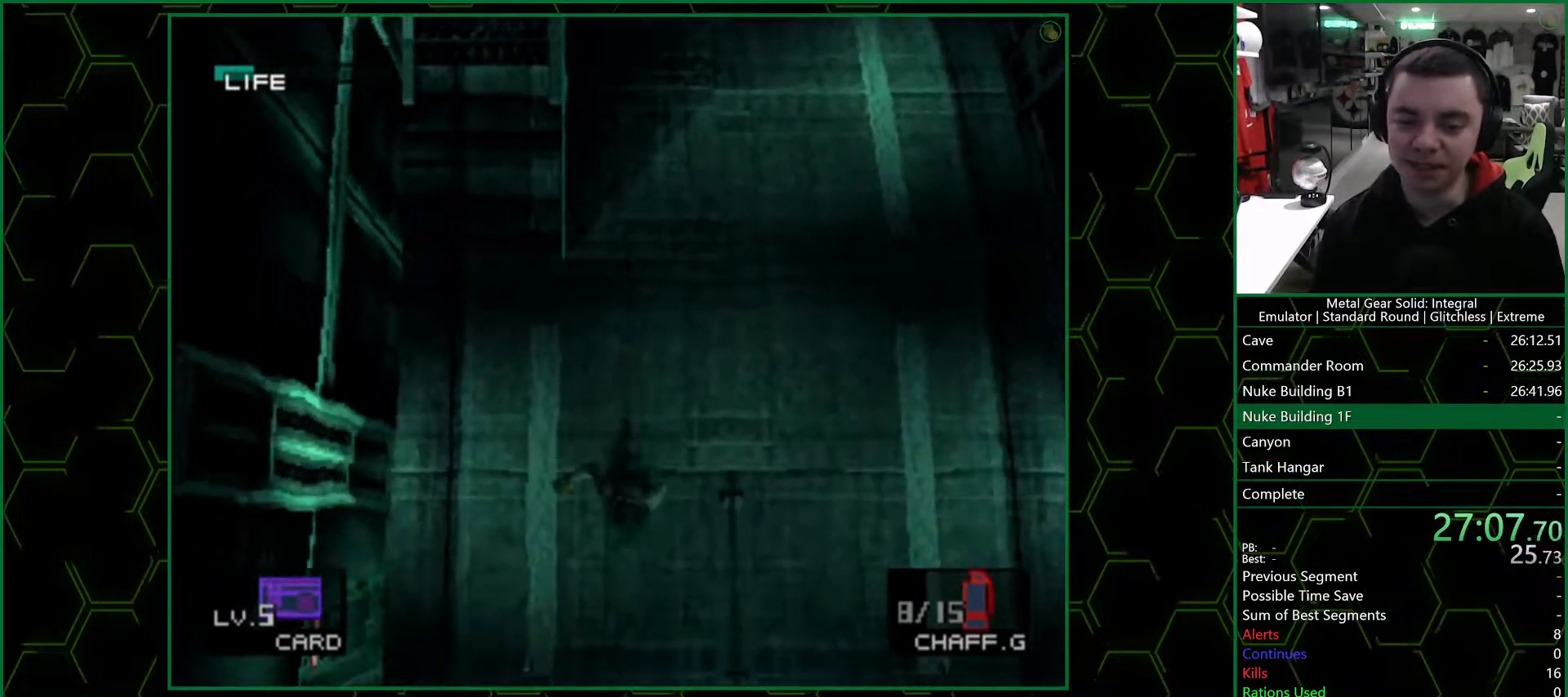
{"dt_ms": 500, "buttons": ["DPAD_DOWN"], "left_stick": "center", "right_stick": "center", "button_events": [[333, "CROSS", "down"], [467, "CROSS", "up"]]}
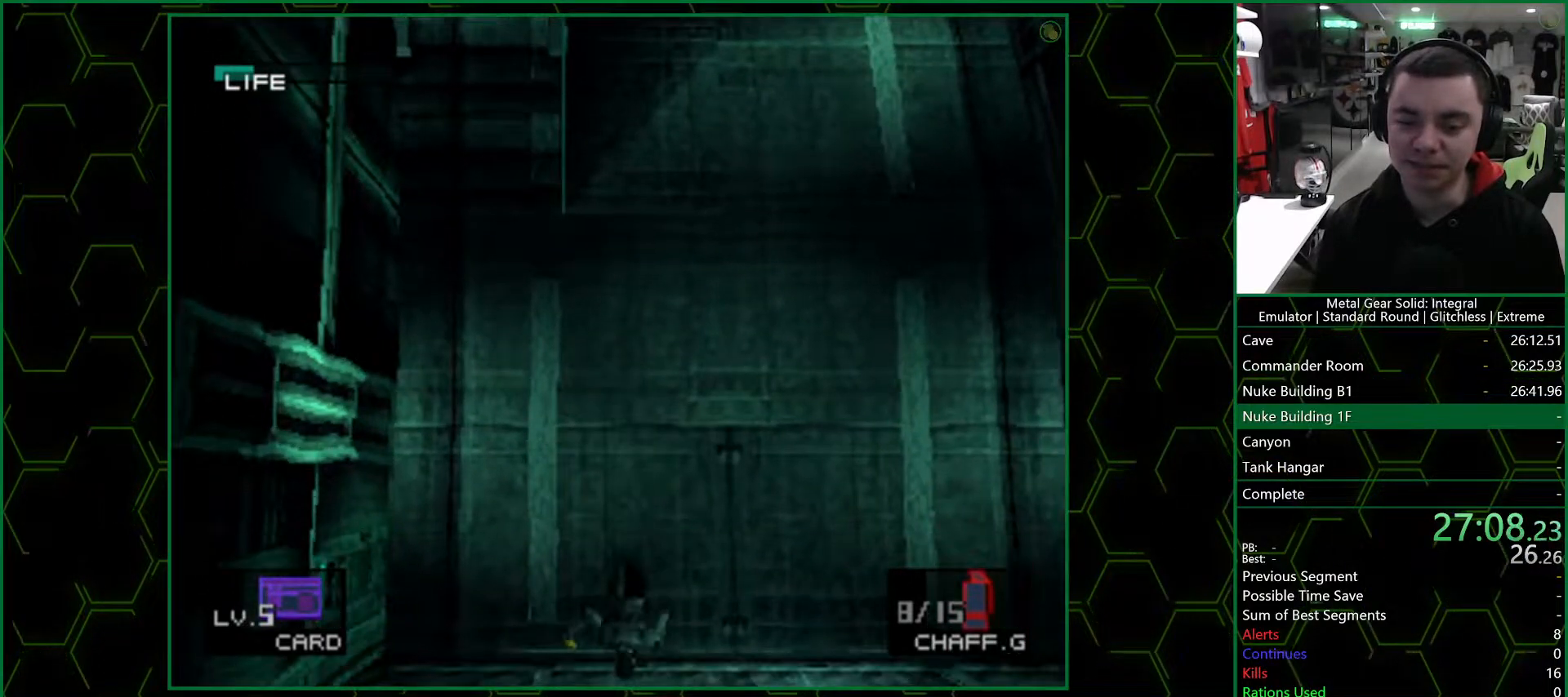
{"dt_ms": 500, "buttons": ["DPAD_DOWN"], "left_stick": "center", "right_stick": "center", "button_events": []}
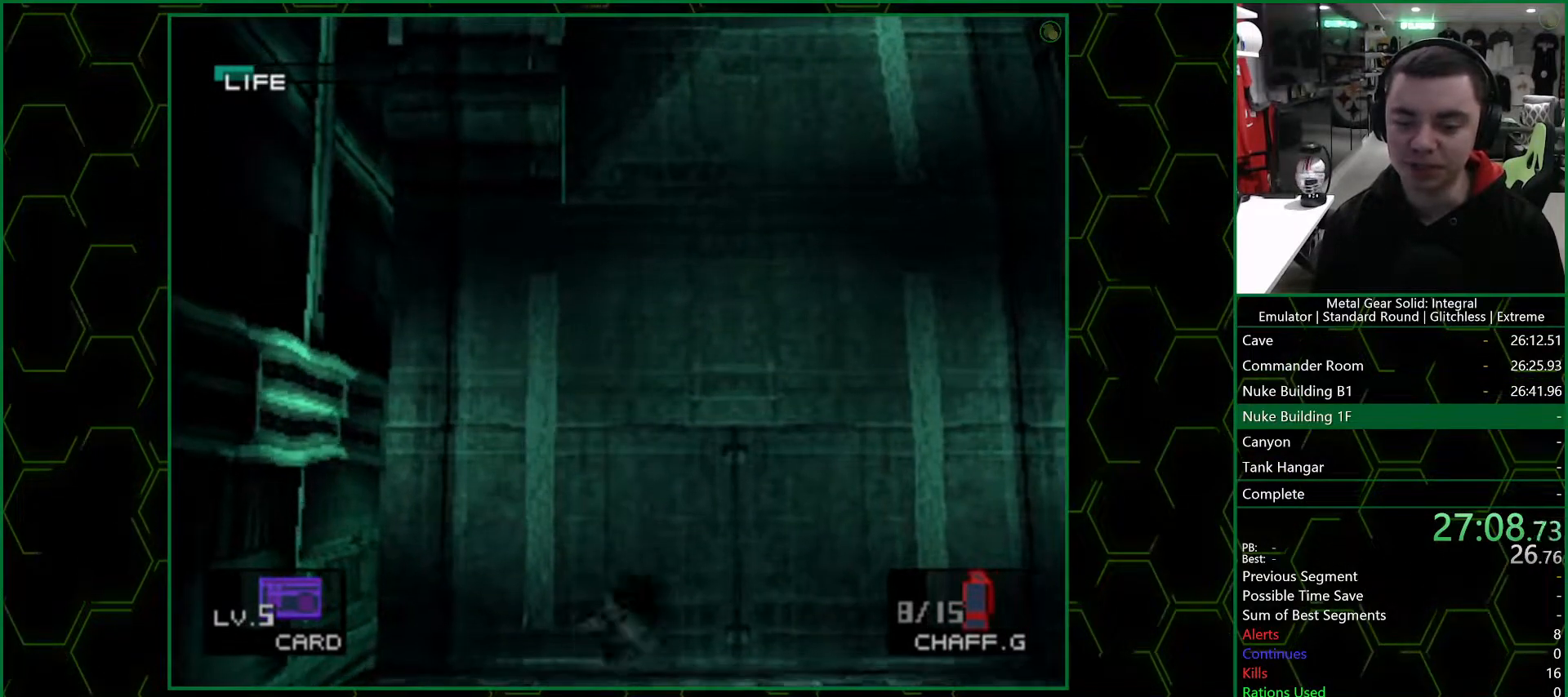
{"dt_ms": 500, "buttons": ["DPAD_DOWN"], "left_stick": "center", "right_stick": "center", "button_events": []}
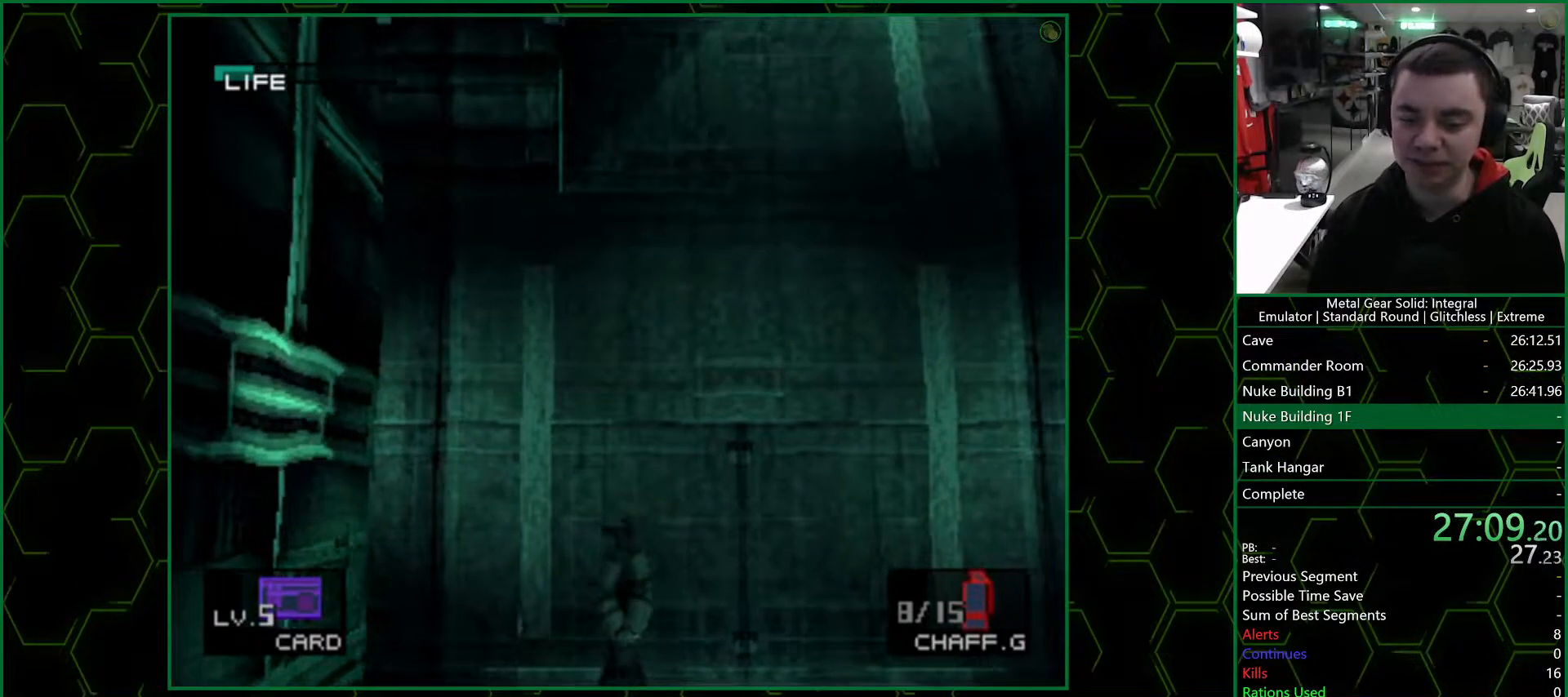
{"dt_ms": 500, "buttons": ["DPAD_DOWN"], "left_stick": "center", "right_stick": "center", "button_events": []}
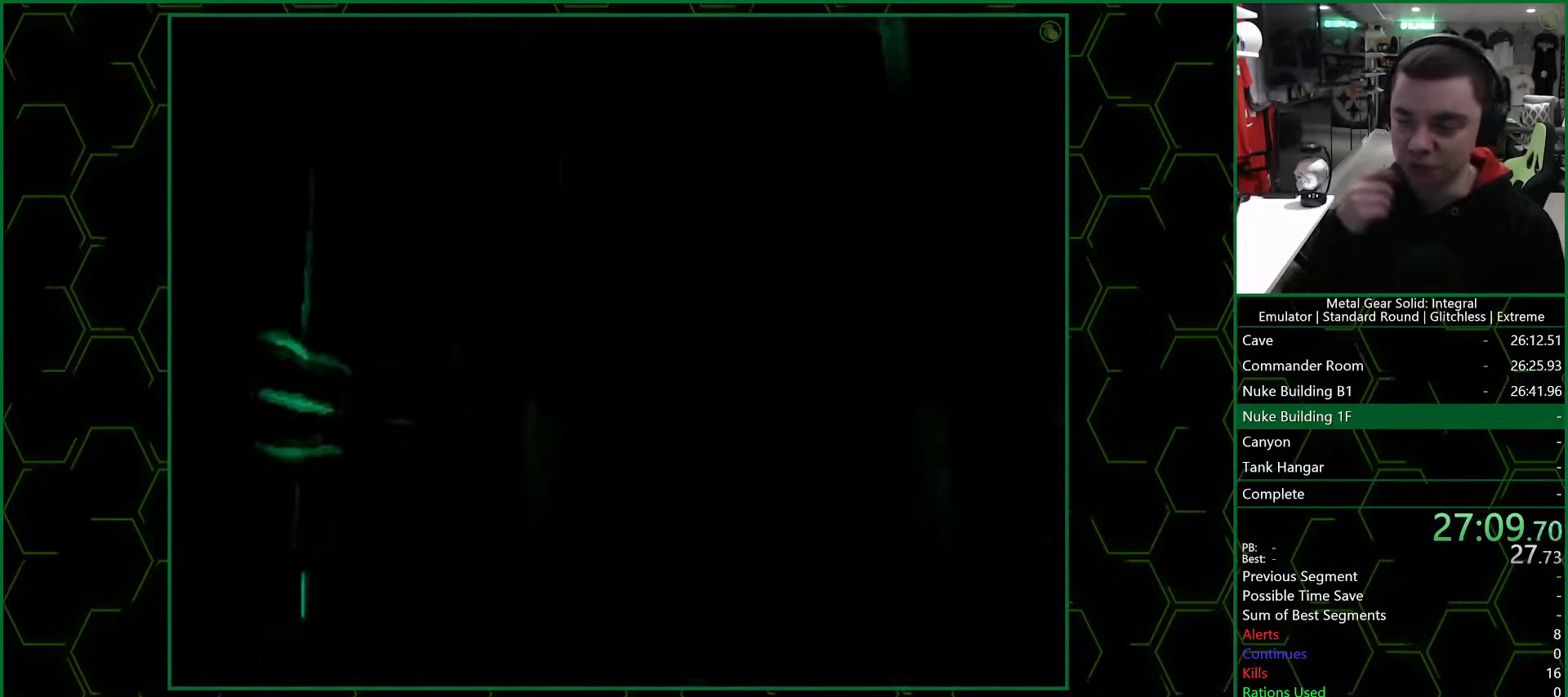
{"dt_ms": 500, "buttons": [], "left_stick": "center", "right_stick": "center", "button_events": [[167, "DPAD_DOWN", "up"]]}
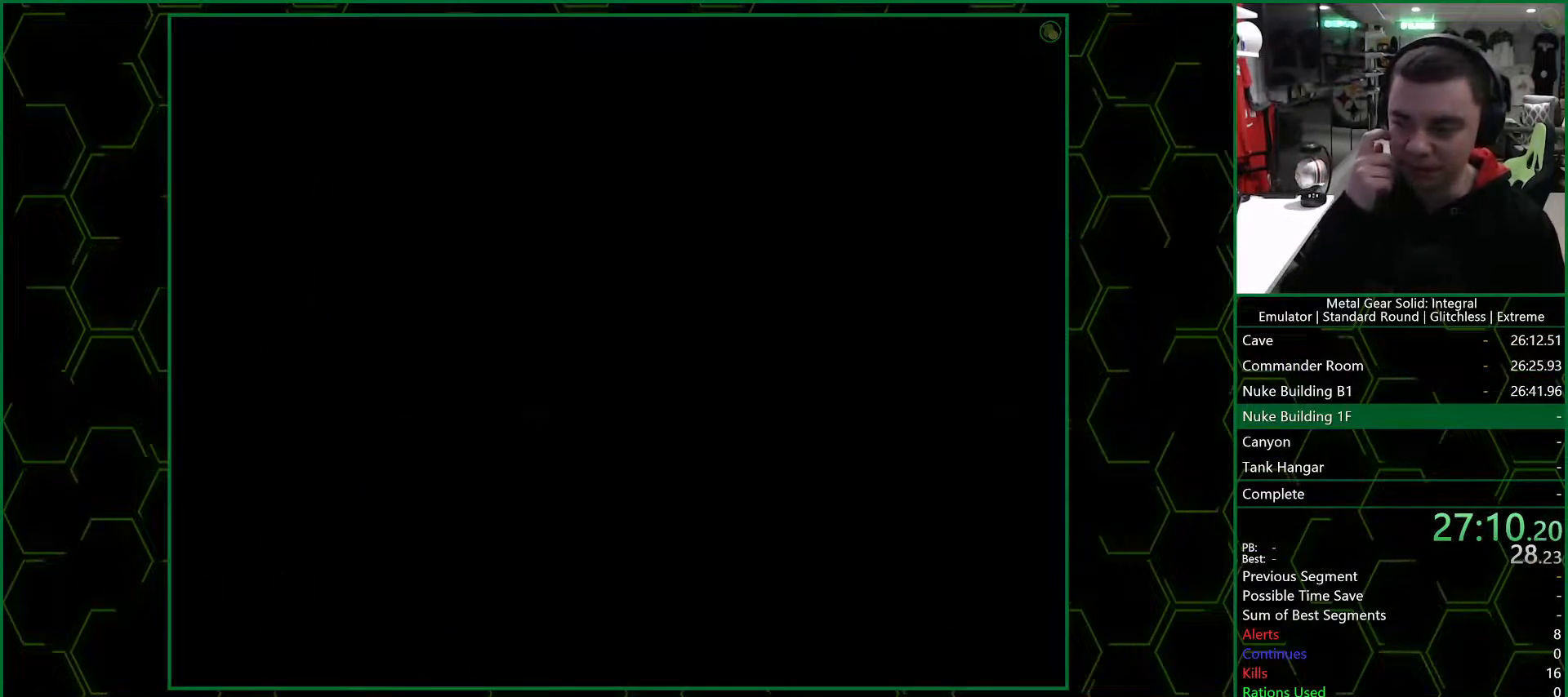
{"dt_ms": 500, "buttons": [], "left_stick": "center", "right_stick": "center", "button_events": []}
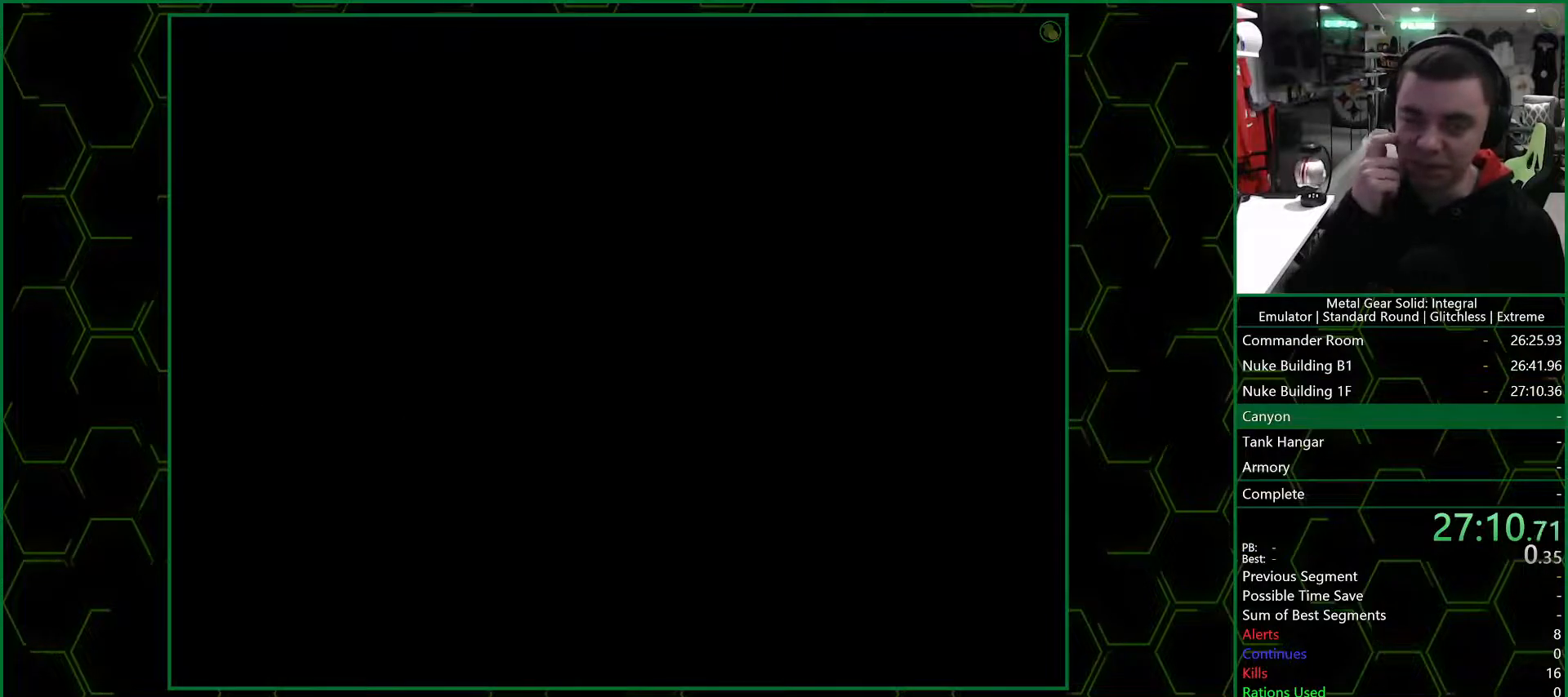
{"dt_ms": 500, "buttons": [], "left_stick": "center", "right_stick": "center", "button_events": []}
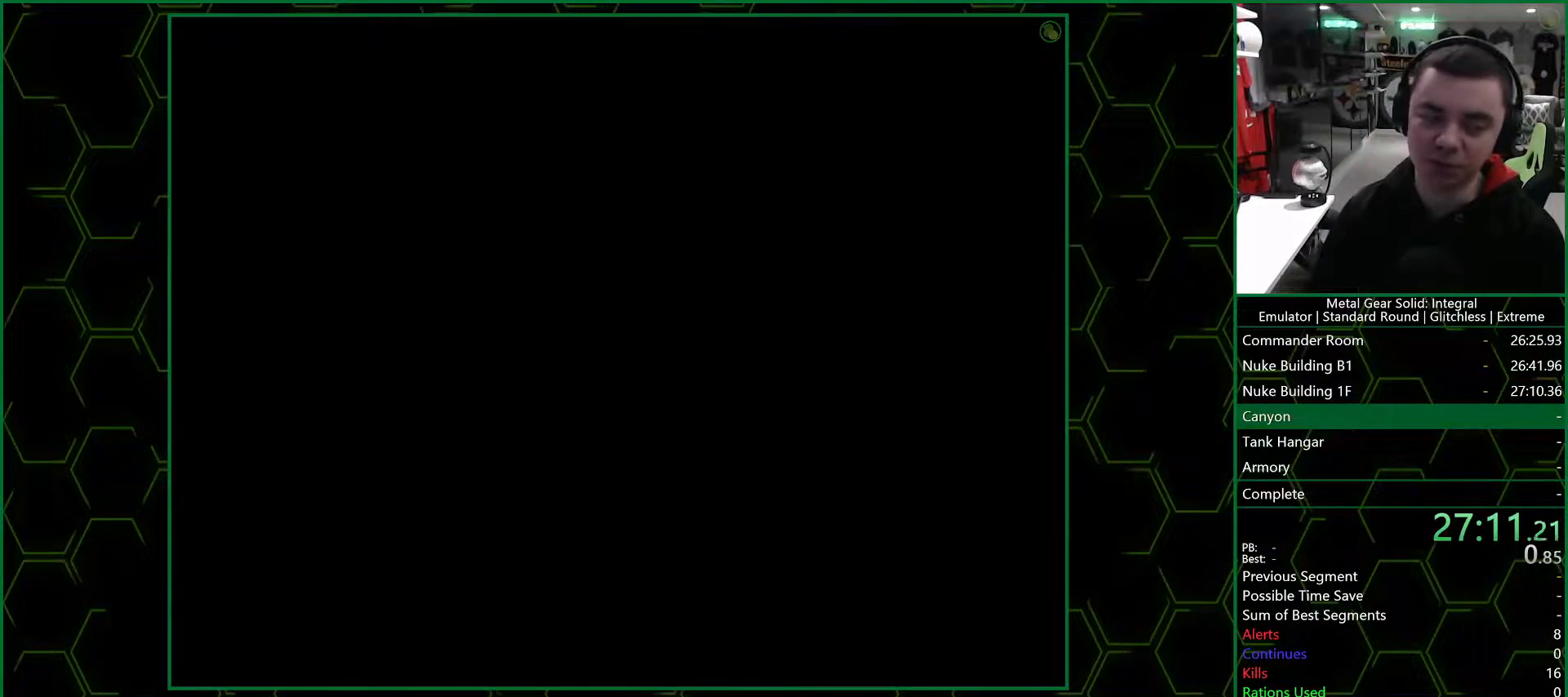
{"dt_ms": 1000, "buttons": [], "left_stick": "left", "right_stick": "center", "button_events": []}
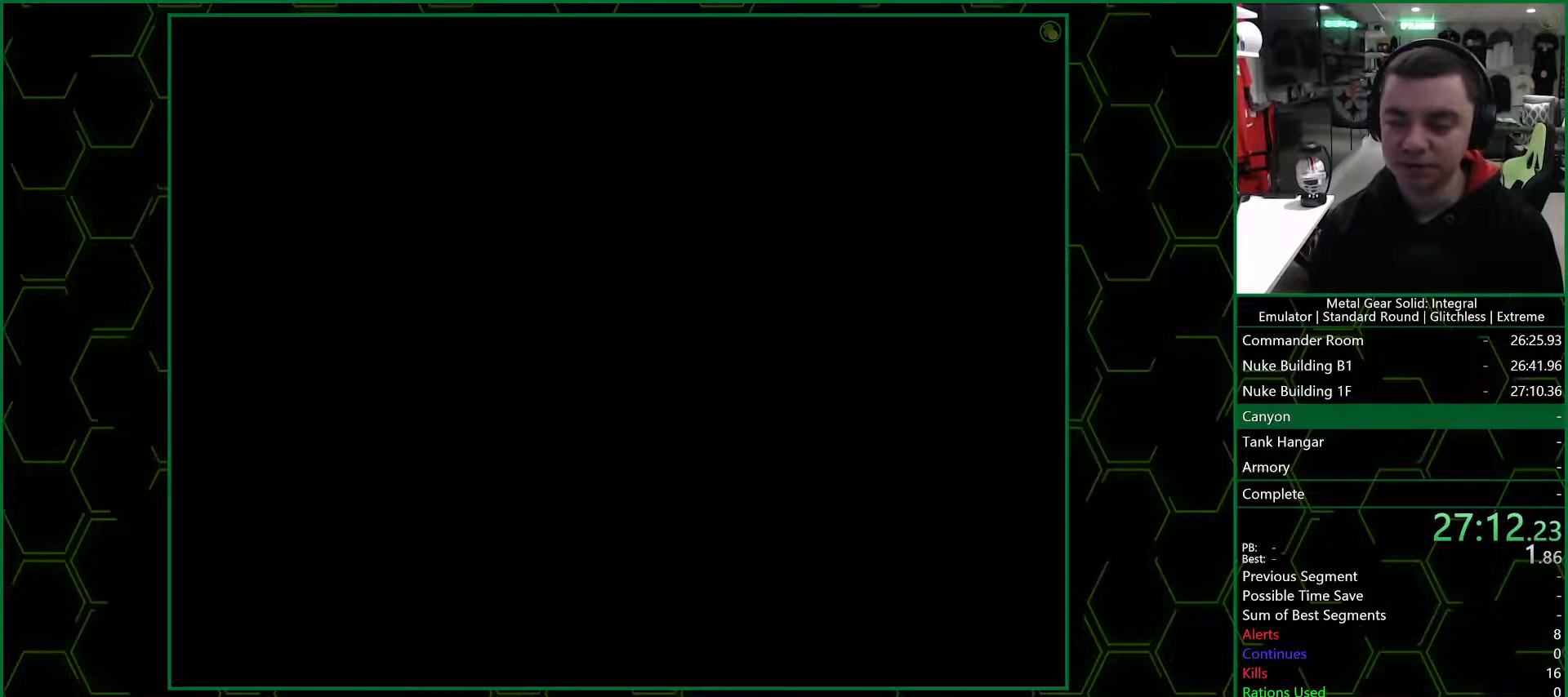
{"dt_ms": 500, "buttons": [], "left_stick": "down-left", "right_stick": "center", "button_events": []}
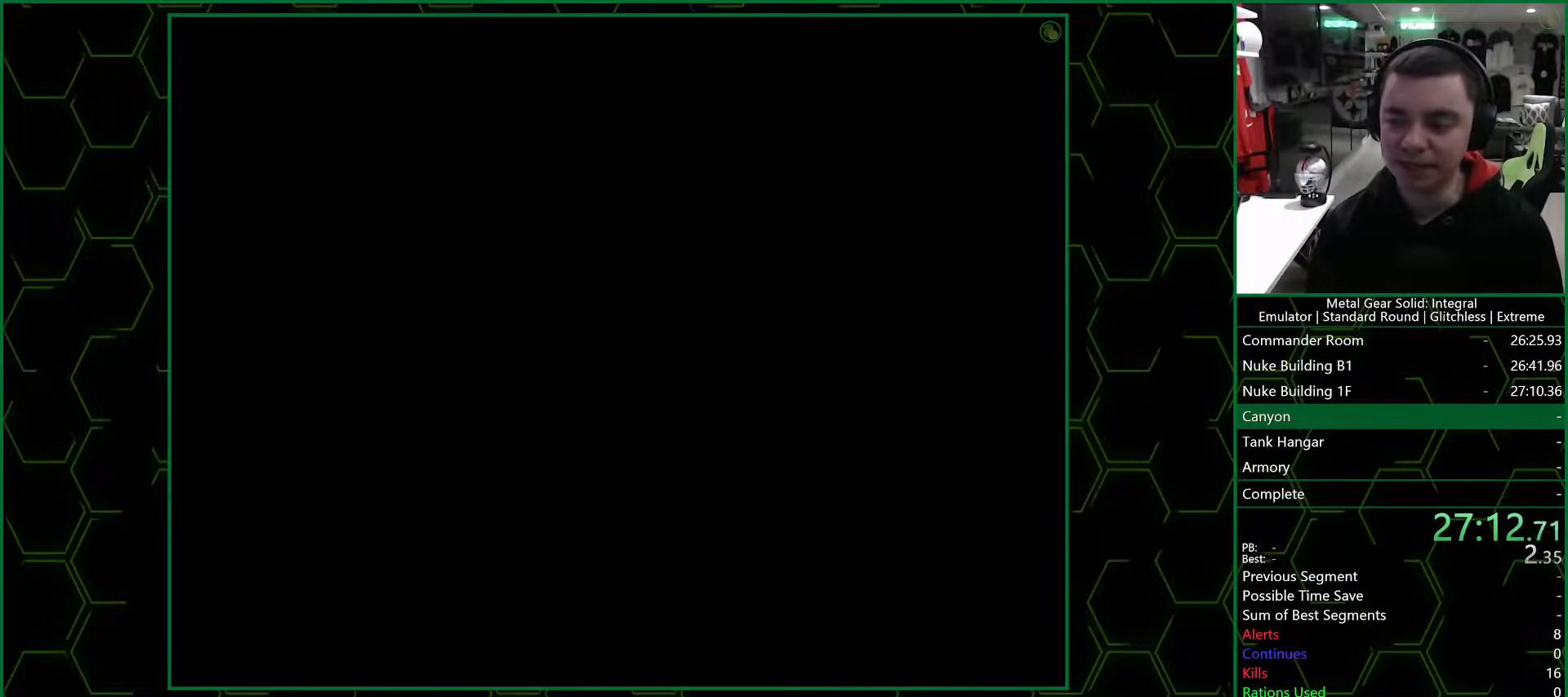
{"dt_ms": 500, "buttons": [], "left_stick": "down-left", "right_stick": "center", "button_events": []}
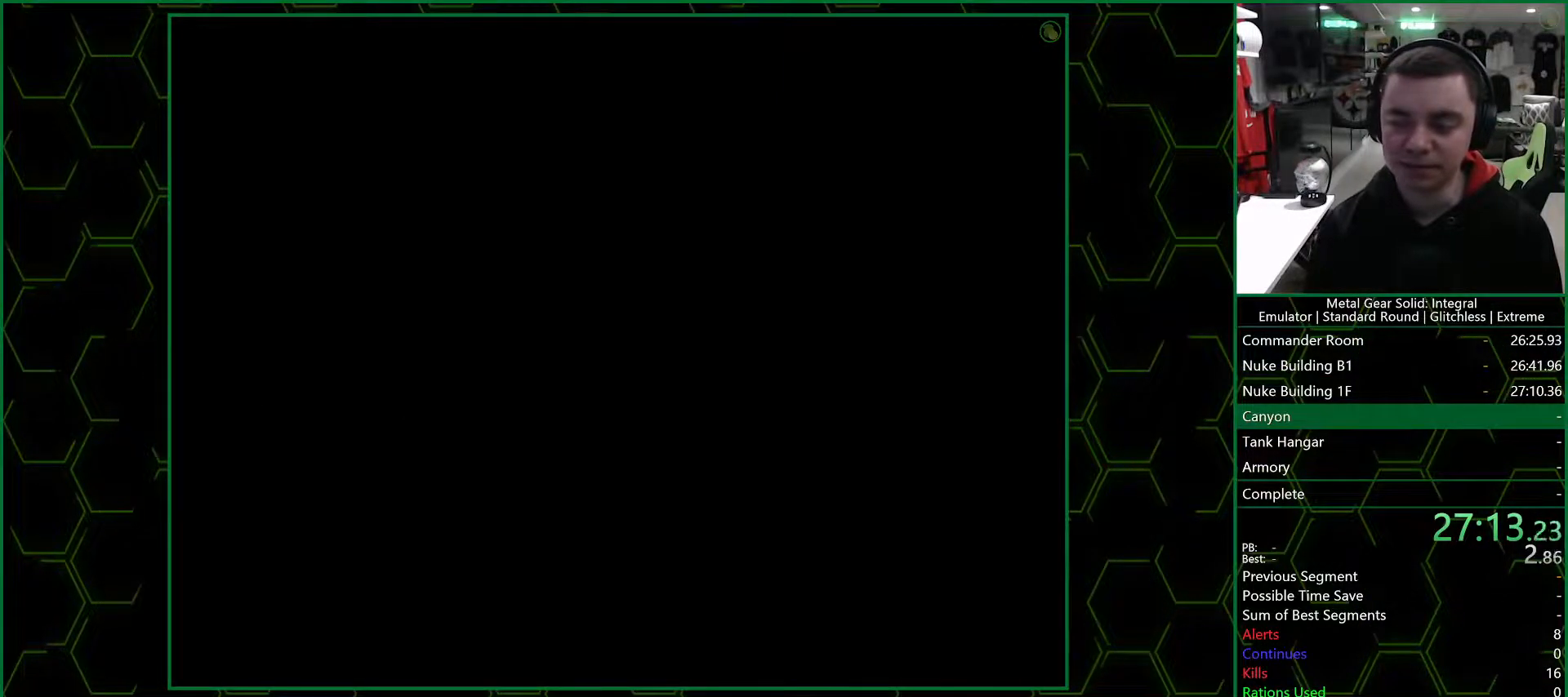
{"dt_ms": 500, "buttons": [], "left_stick": "down-left", "right_stick": "center", "button_events": []}
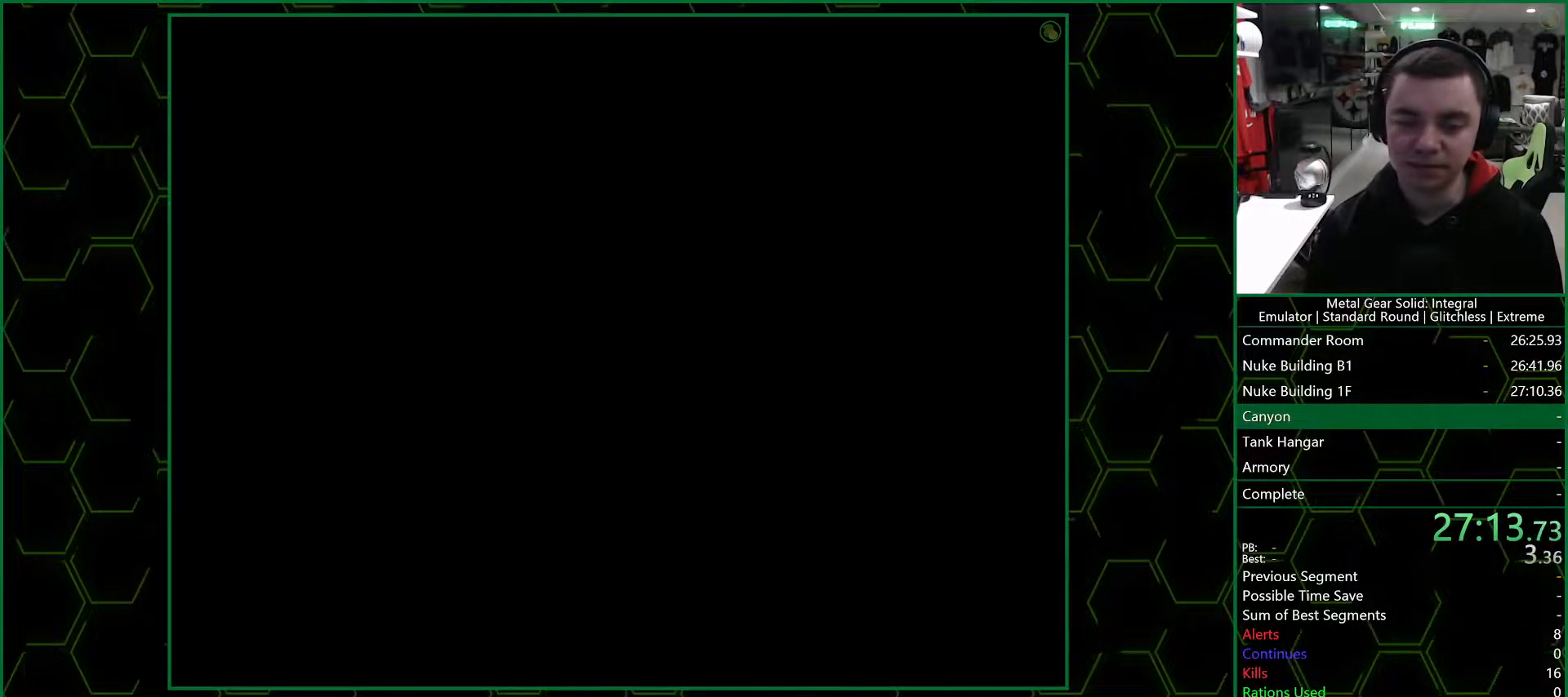
{"dt_ms": 500, "buttons": [], "left_stick": "down-left", "right_stick": "center", "button_events": []}
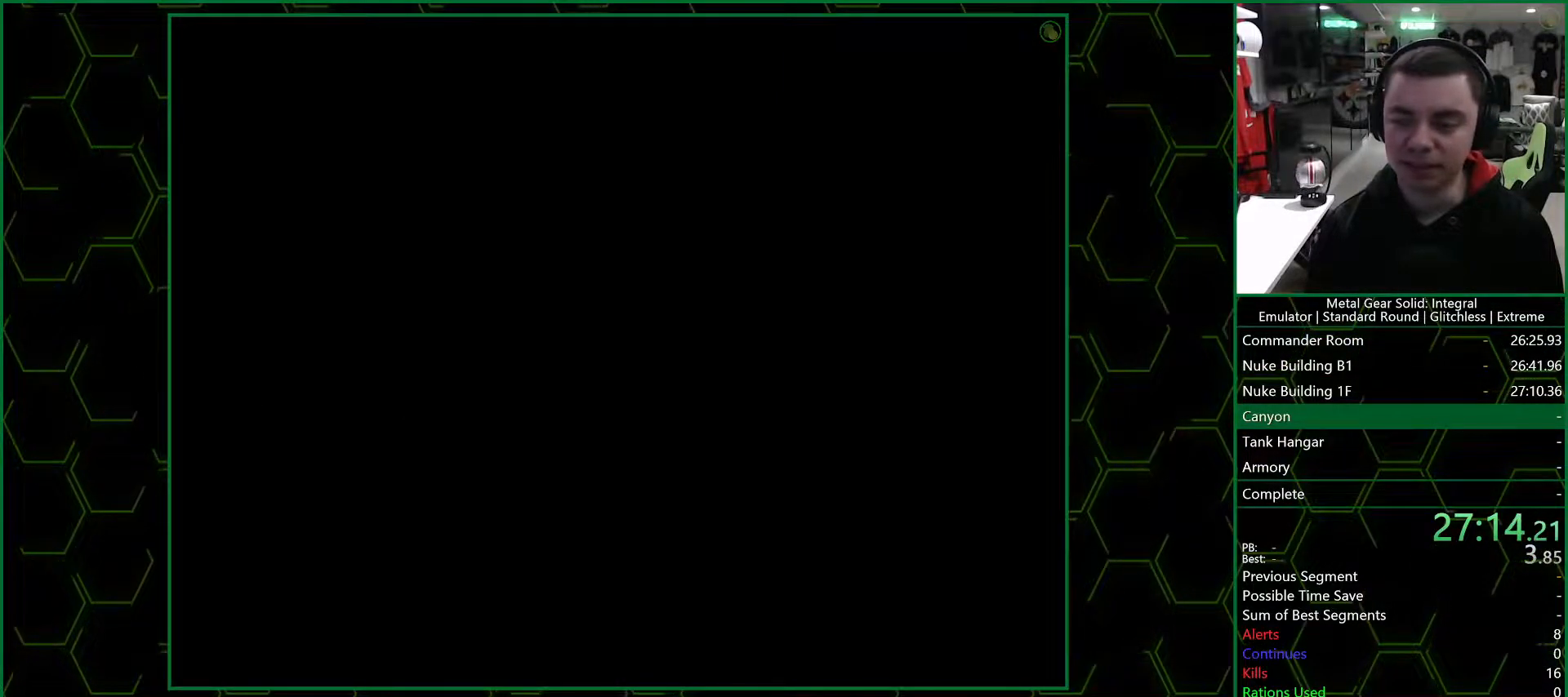
{"dt_ms": 500, "buttons": [], "left_stick": "down-left", "right_stick": "center", "button_events": []}
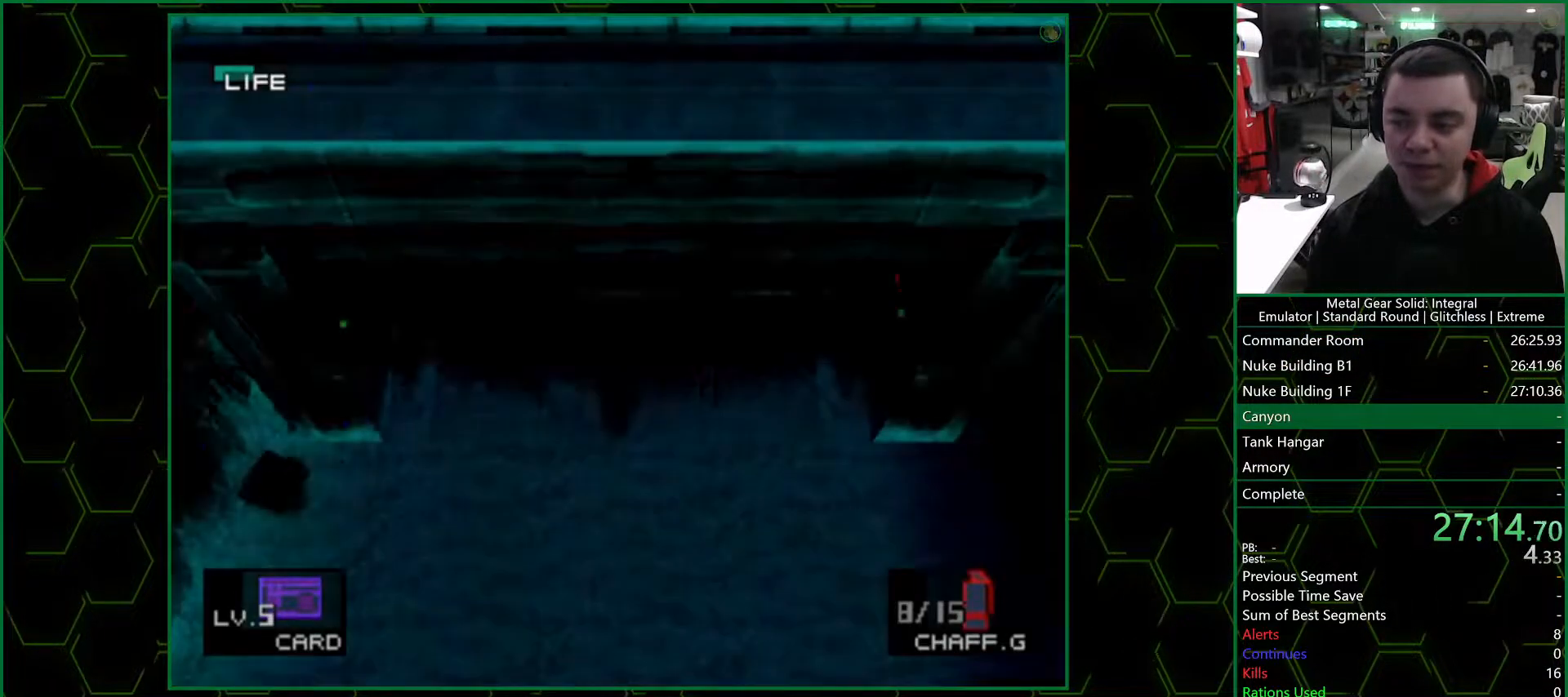
{"dt_ms": 500, "buttons": [], "left_stick": "down-left", "right_stick": "center", "button_events": []}
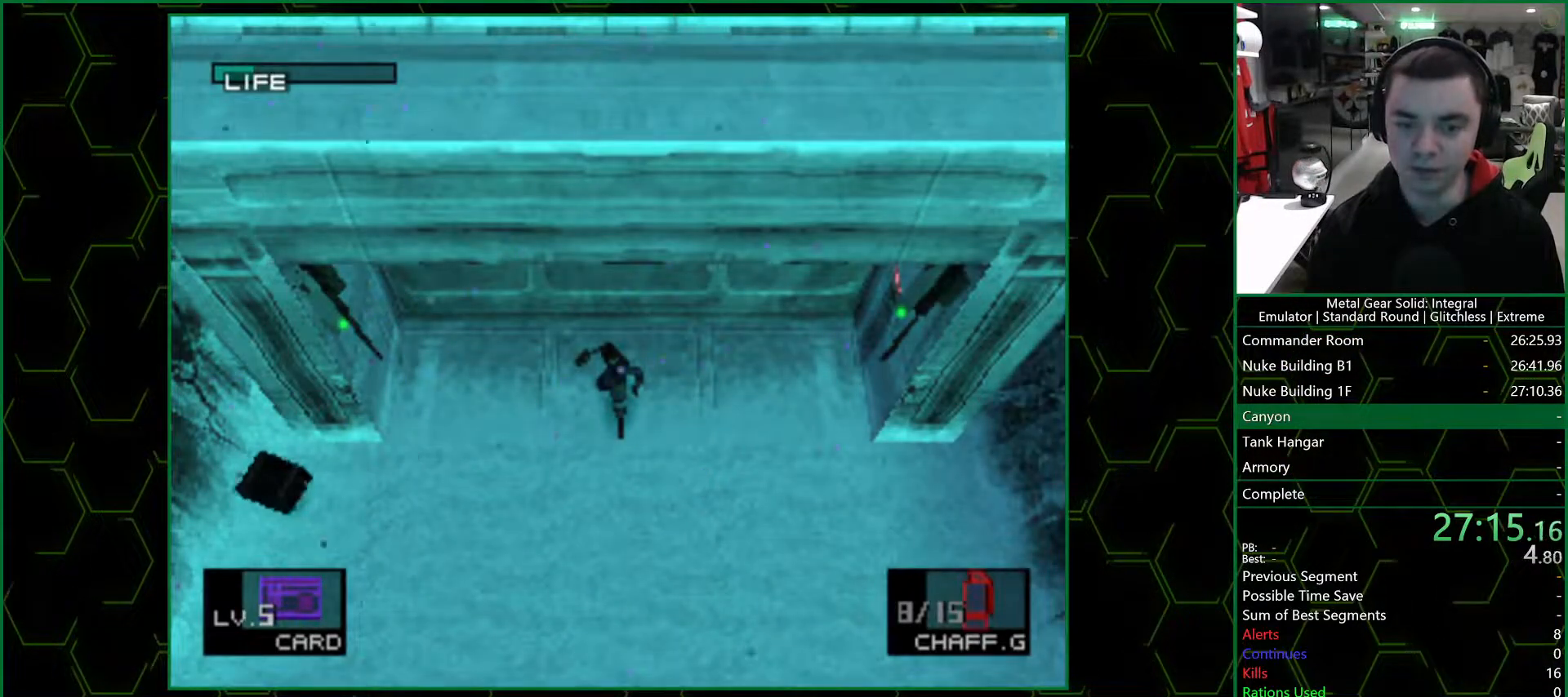
{"dt_ms": 500, "buttons": [], "left_stick": "down-left", "right_stick": "center", "button_events": []}
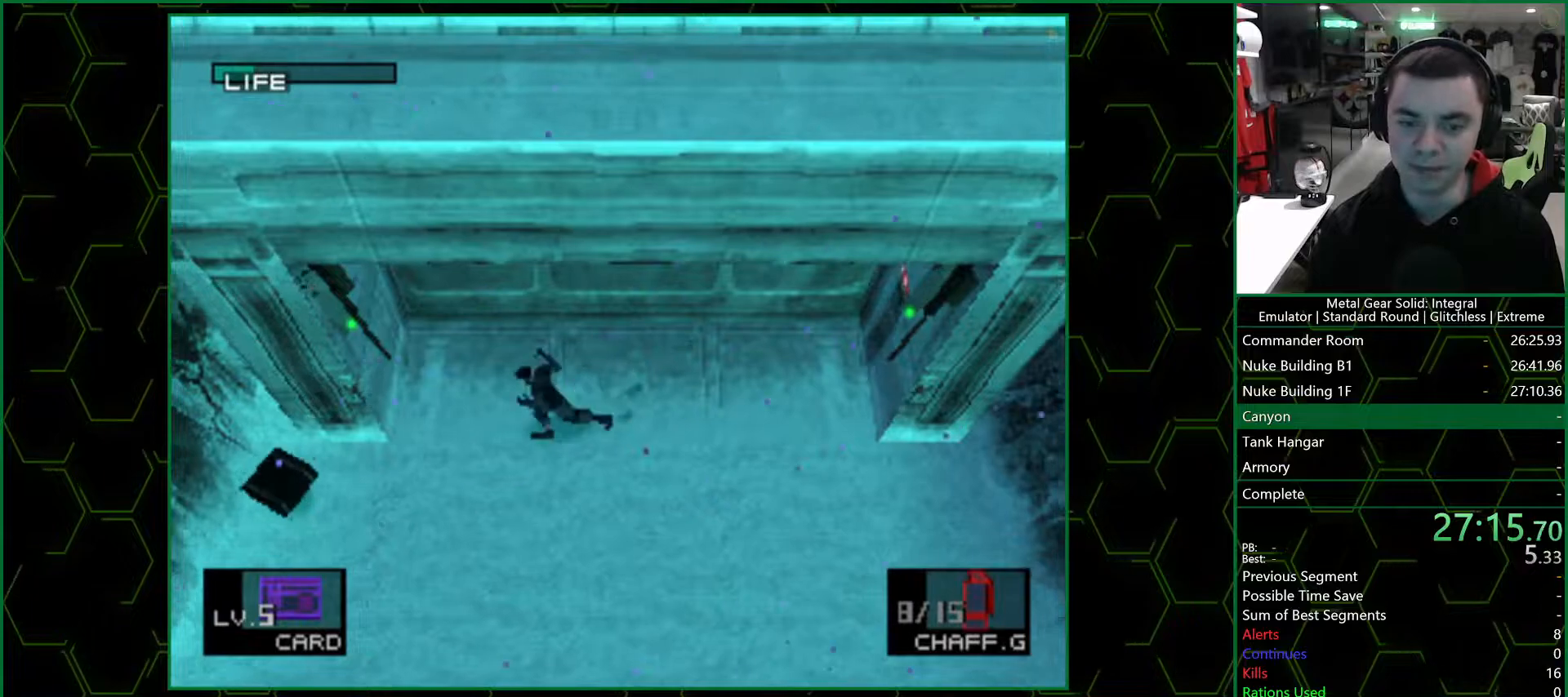
{"dt_ms": 500, "buttons": [], "left_stick": "left", "right_stick": "center", "button_events": []}
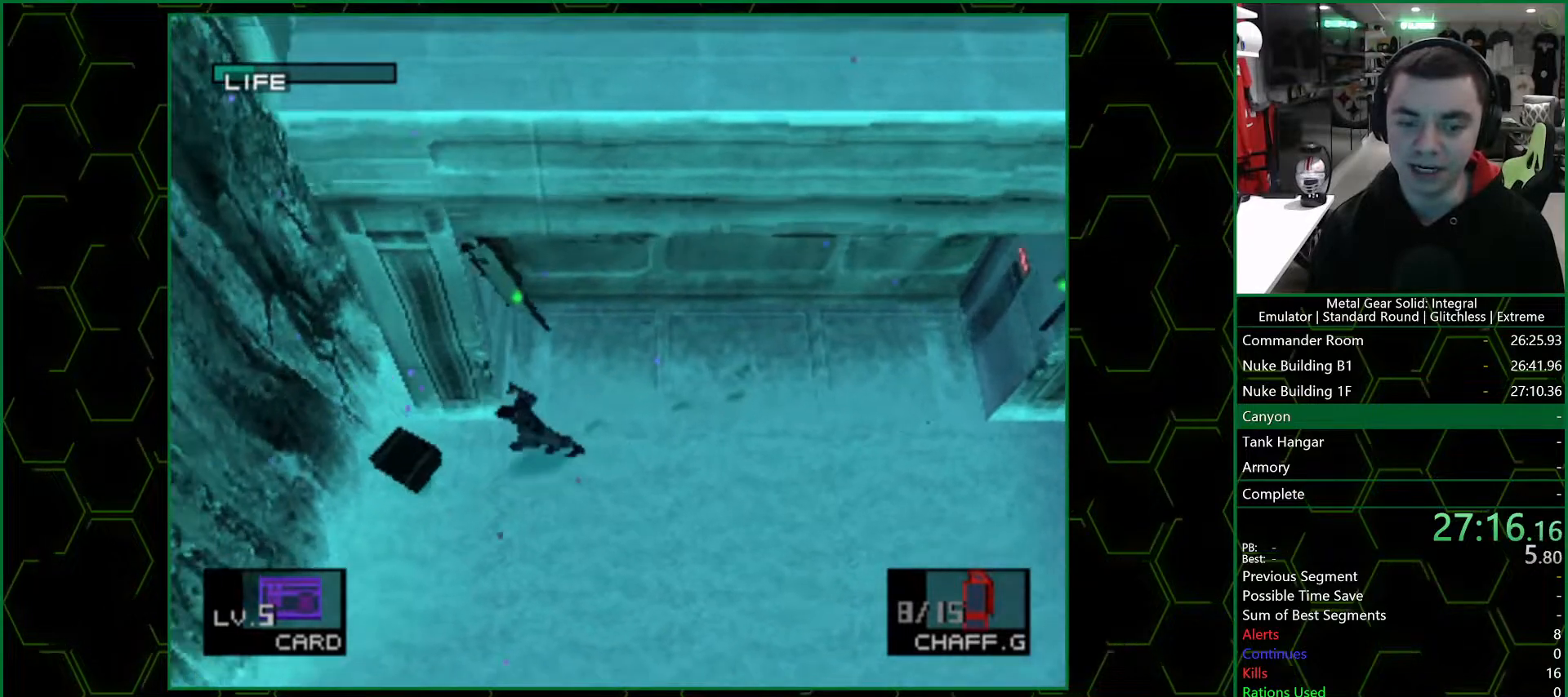
{"dt_ms": 500, "buttons": [], "left_stick": "down", "right_stick": "center", "button_events": []}